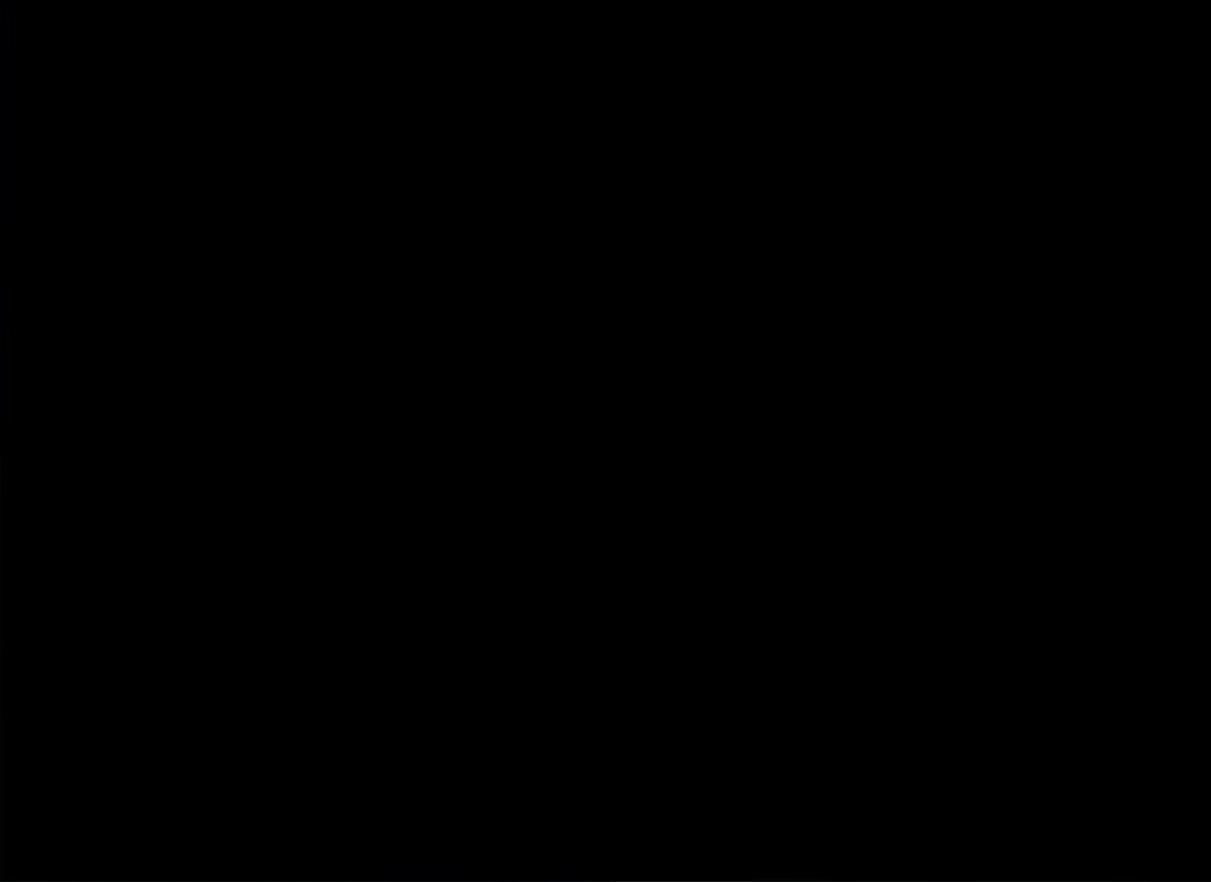
Gameplay with a controller (Xbox layout); each line is a JSON object with the inputs held at the frame after it. "events" lists button and stick changes between this image and that frame as [ms after this image, input, new state], when the widget could be followed in between.
{"buttons": ["A"], "left_stick": "up", "right_stick": "center", "events": [[33, "A", "down"], [133, "A", "up"], [200, "A", "down"], [267, "A", "up"], [333, "A", "down"], [400, "A", "up"], [467, "A", "down"]]}
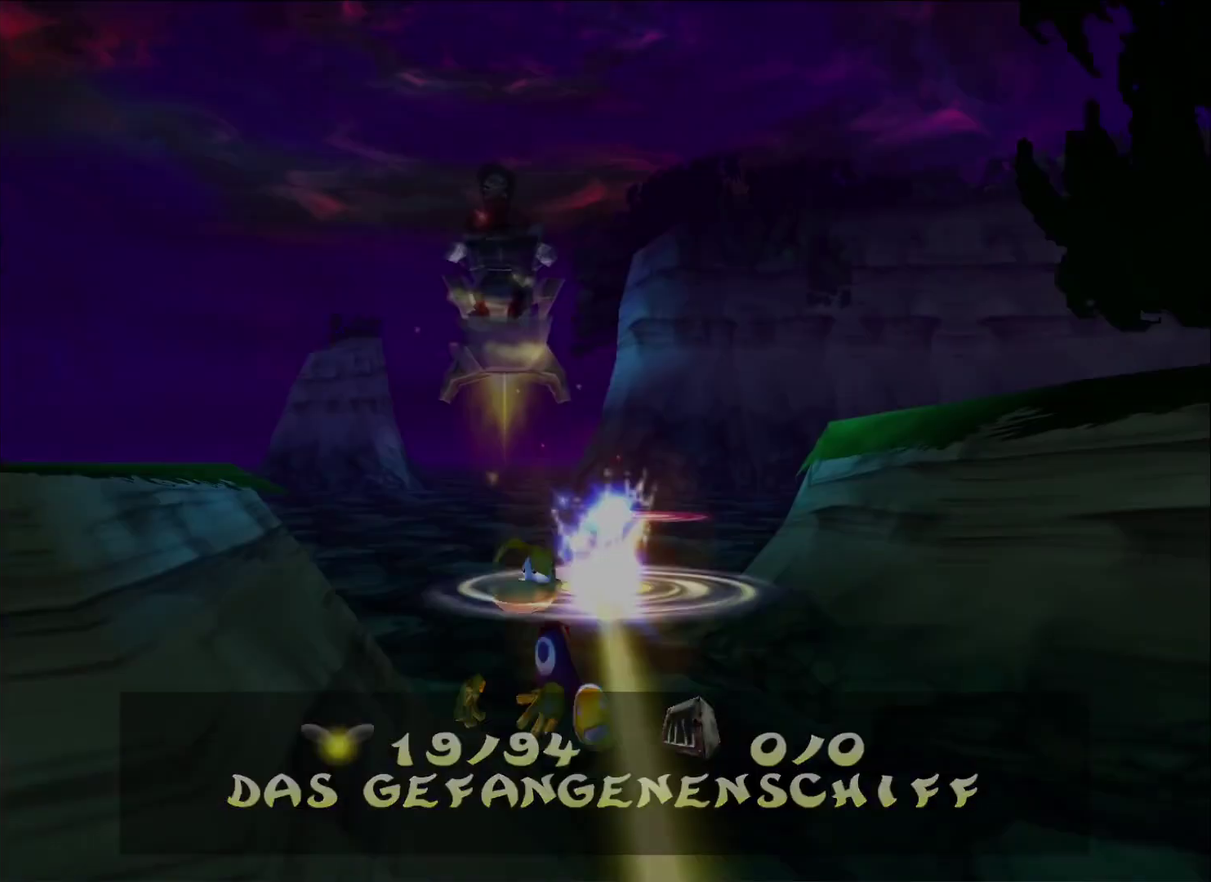
{"buttons": ["A"], "left_stick": "up", "right_stick": "center", "events": [[33, "A", "up"], [100, "A", "down"], [167, "A", "up"], [233, "A", "down"], [300, "A", "up"], [367, "A", "down"], [433, "A", "up"], [500, "A", "down"]]}
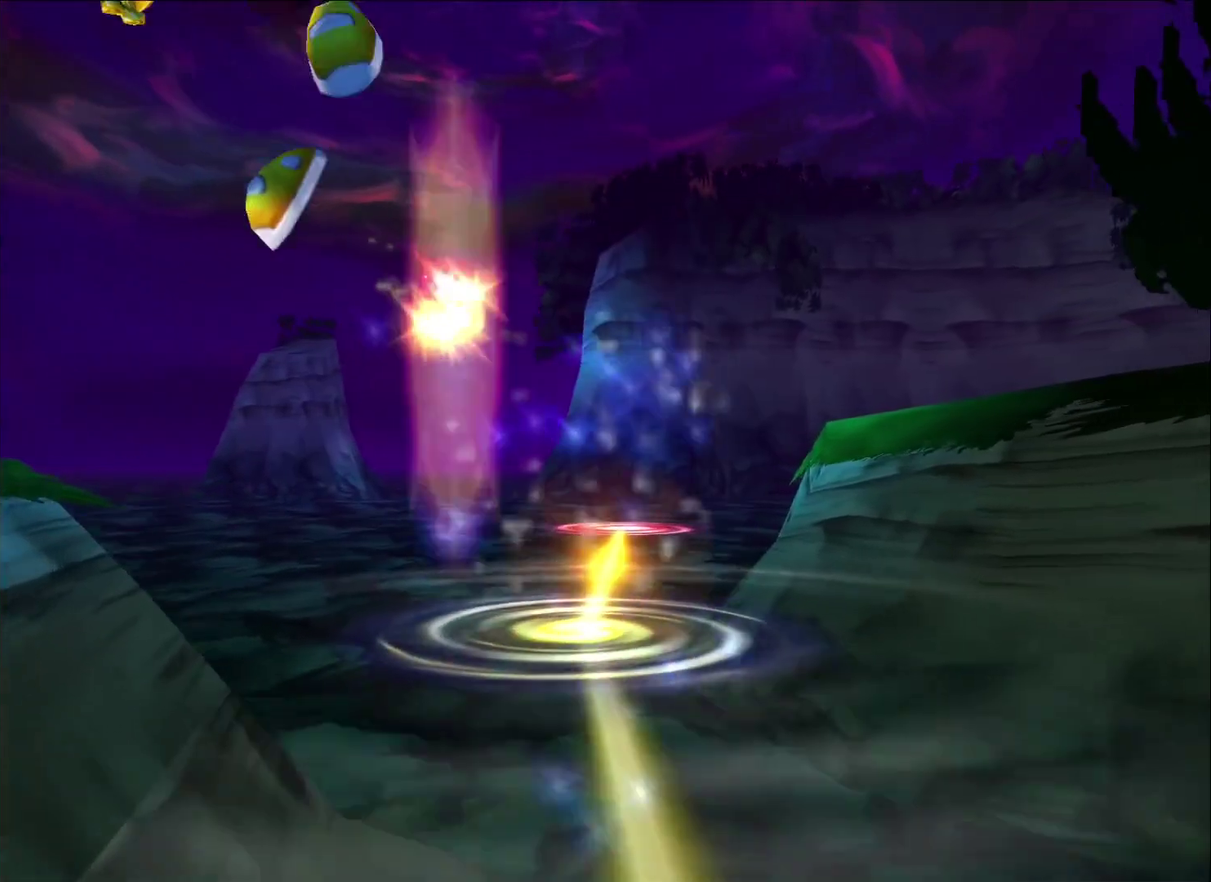
{"buttons": [], "left_stick": "up", "right_stick": "center", "events": [[67, "A", "up"], [117, "A", "down"], [200, "A", "up"], [267, "A", "down"], [333, "A", "up"], [400, "A", "down"], [467, "A", "up"]]}
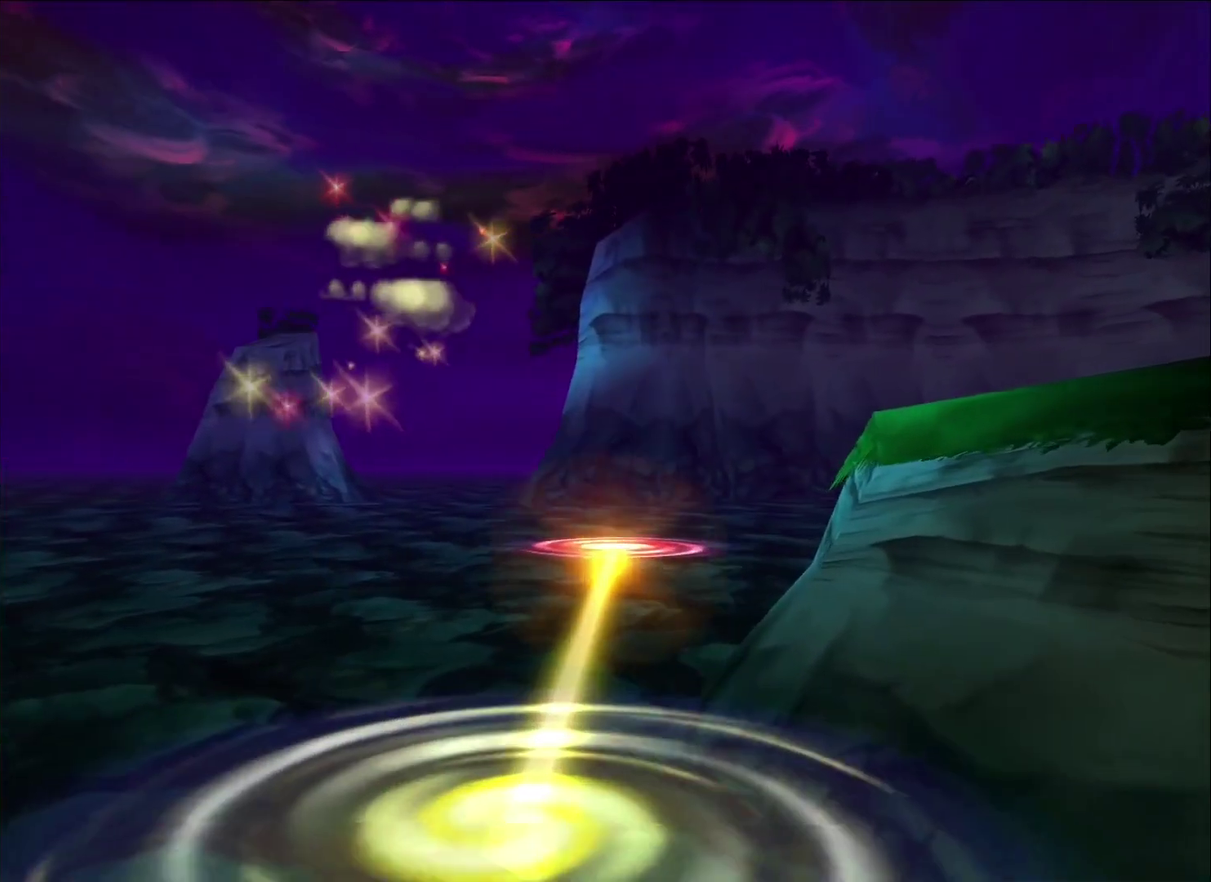
{"buttons": ["A"], "left_stick": "up", "right_stick": "center", "events": [[33, "A", "down"], [100, "A", "up"], [167, "A", "down"], [233, "A", "up"], [300, "A", "down"], [383, "A", "up"], [433, "A", "down"]]}
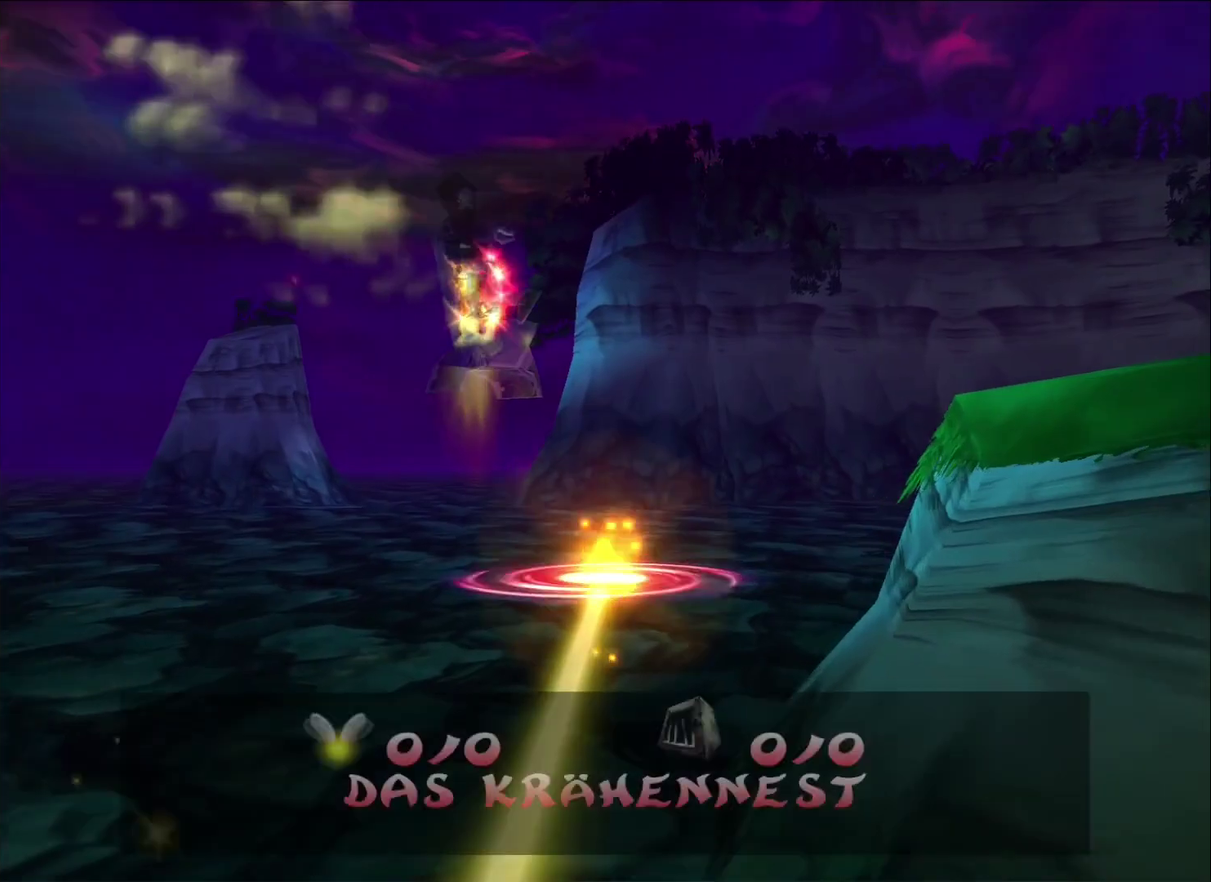
{"buttons": ["A"], "left_stick": "up", "right_stick": "center", "events": [[17, "A", "up"], [83, "A", "down"], [150, "A", "up"], [200, "A", "down"], [300, "A", "up"], [350, "A", "down"], [417, "A", "up"], [483, "A", "down"]]}
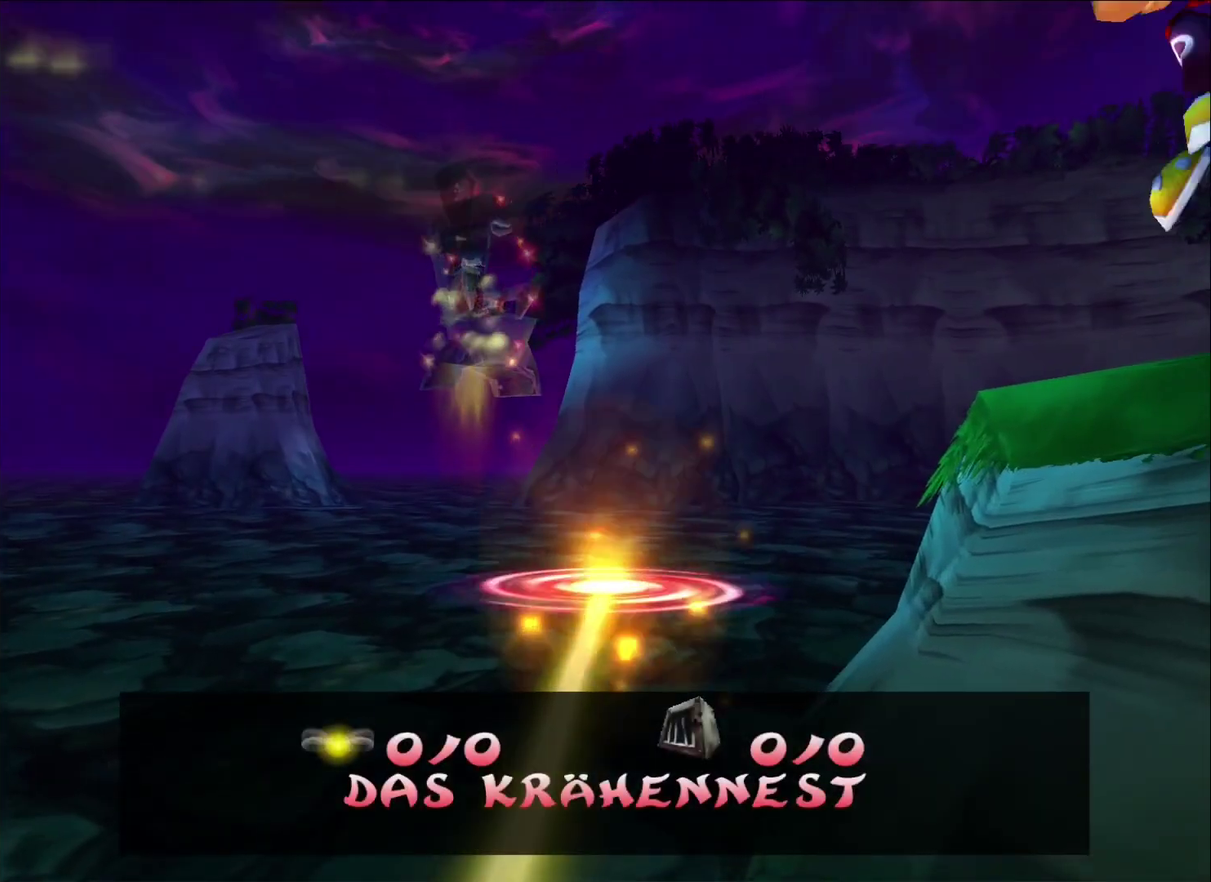
{"buttons": [], "left_stick": "center", "right_stick": "center", "events": [[50, "A", "up"], [117, "A", "down"], [200, "A", "up"], [400, "left_stick", "center"]]}
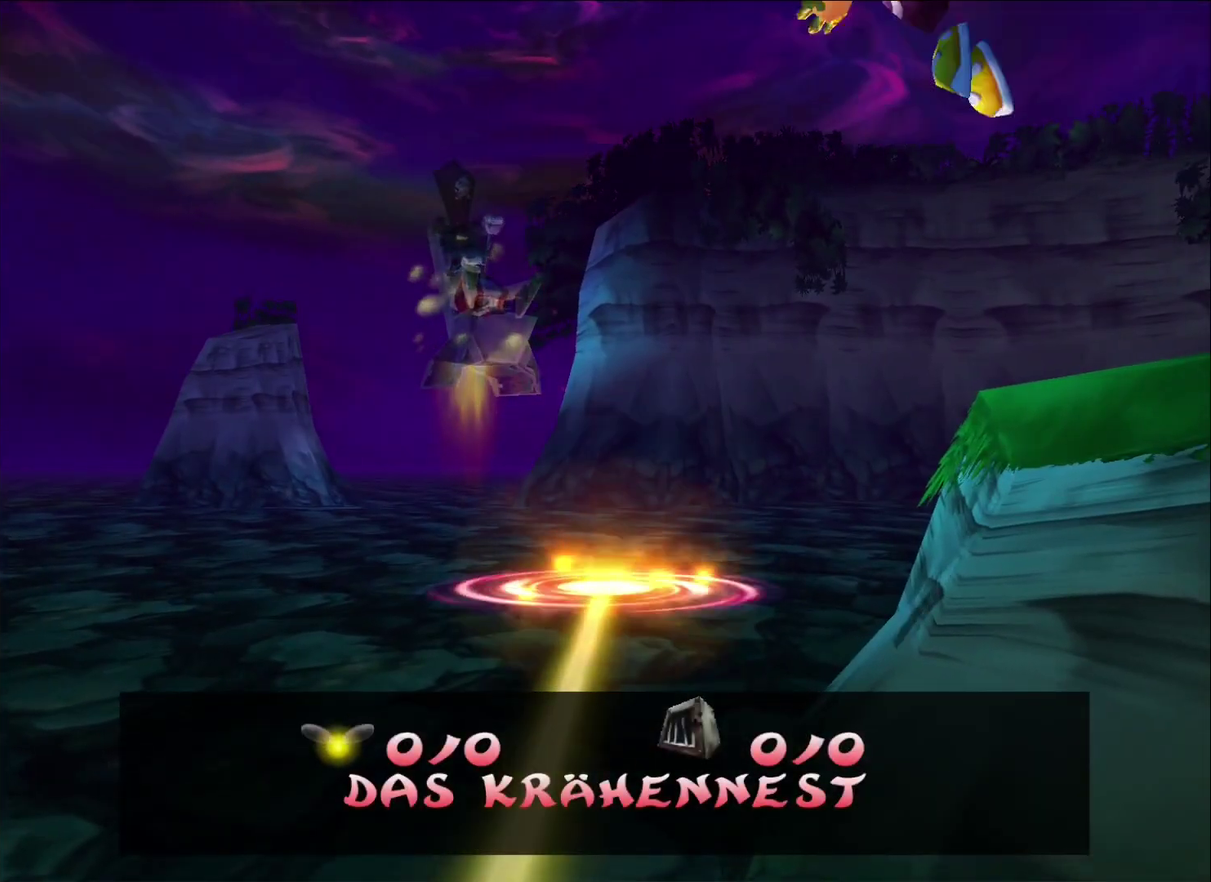
{"buttons": ["B"], "left_stick": "right", "right_stick": "center", "events": [[450, "left_stick", "right"], [500, "B", "down"]]}
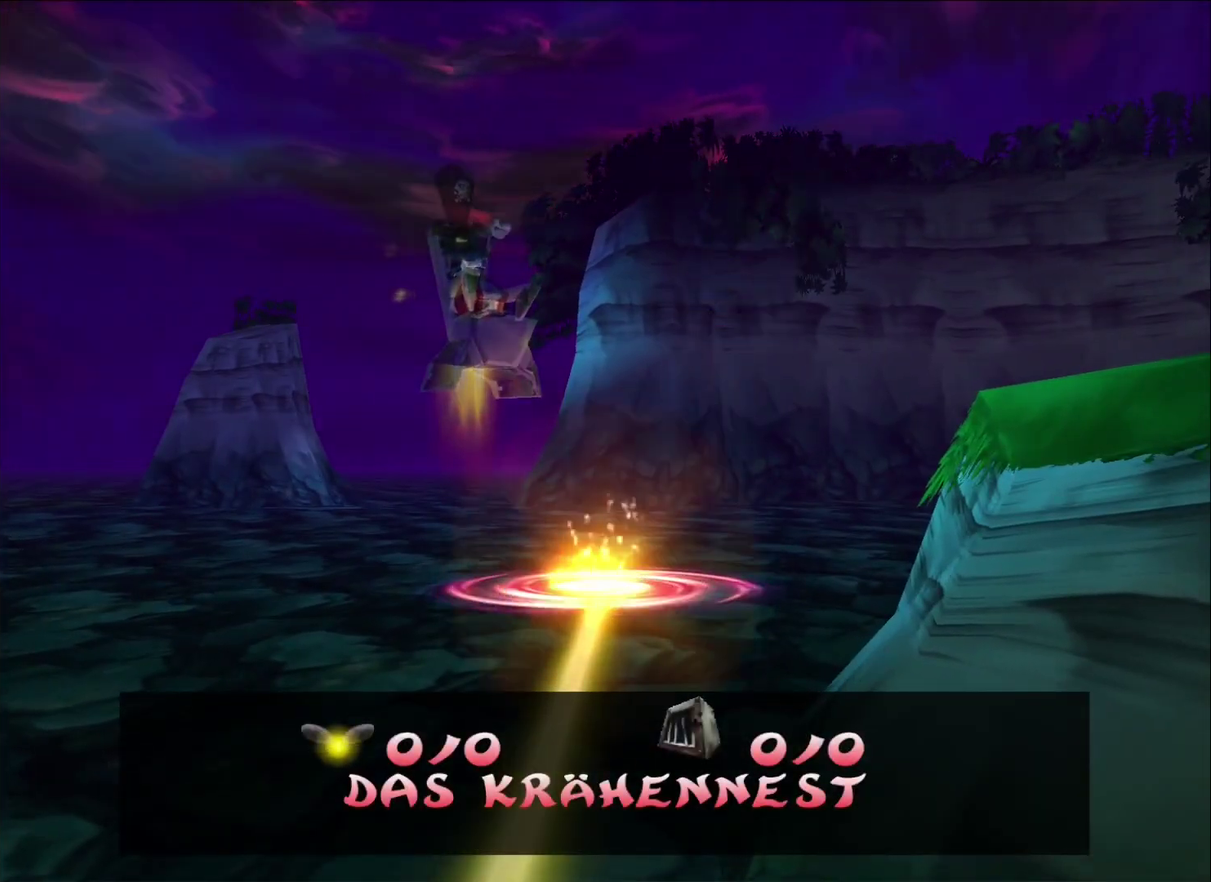
{"buttons": [], "left_stick": "right", "right_stick": "center", "events": [[83, "B", "up"], [150, "B", "down"], [200, "B", "up"], [267, "B", "down"], [333, "B", "up"], [400, "B", "down"], [450, "B", "up"]]}
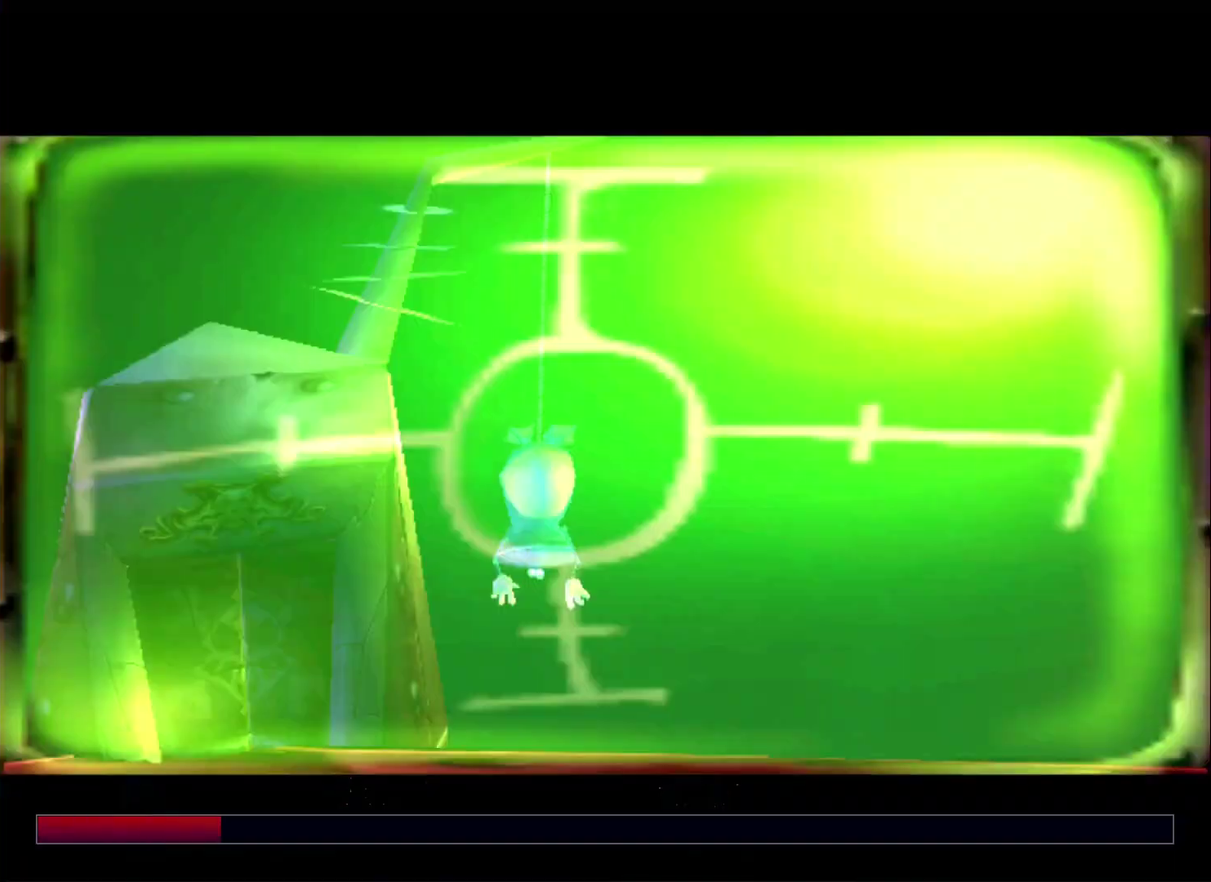
{"buttons": [], "left_stick": "right", "right_stick": "center", "events": [[17, "B", "down"], [83, "B", "up"], [150, "B", "down"], [233, "B", "up"], [283, "B", "down"], [367, "B", "up"], [417, "B", "down"], [483, "B", "up"]]}
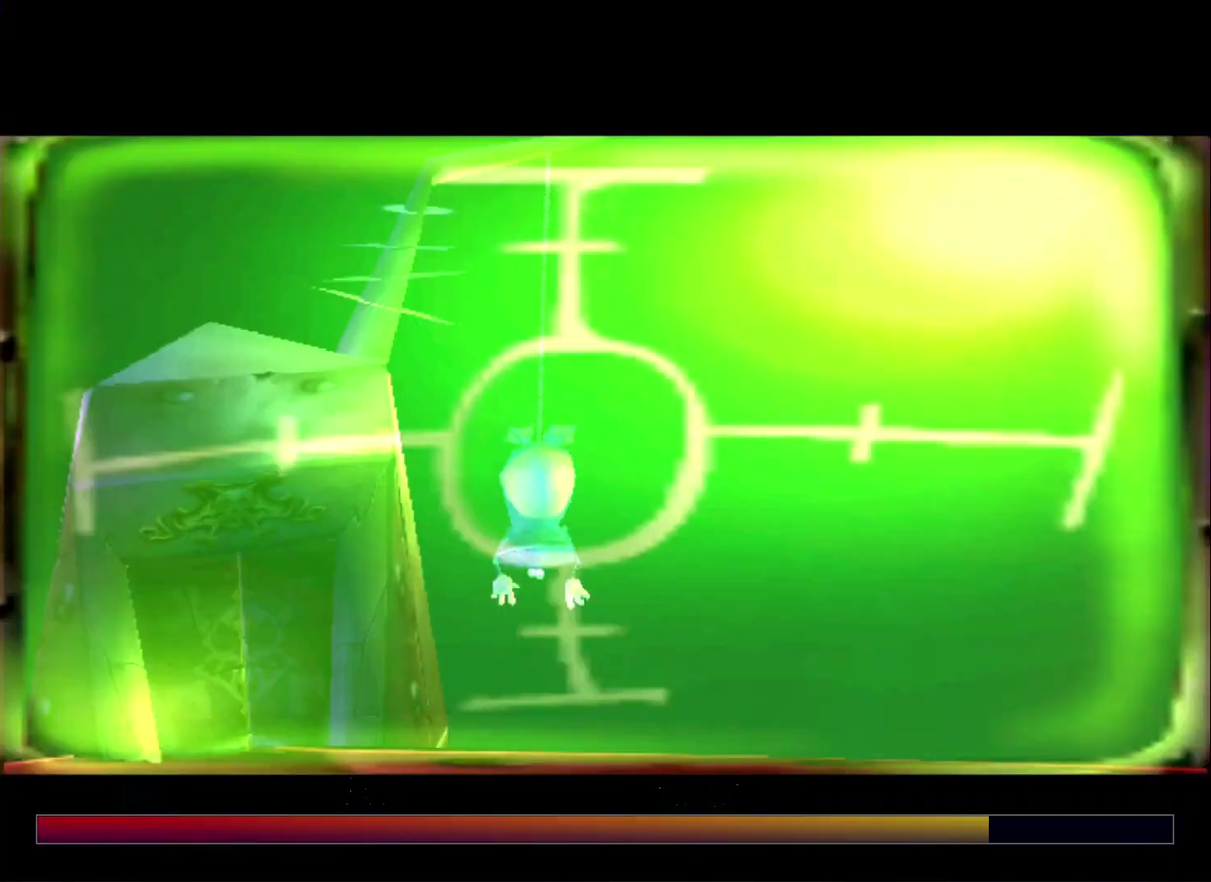
{"buttons": ["B"], "left_stick": "right", "right_stick": "center", "events": [[50, "B", "down"], [117, "B", "up"], [183, "B", "down"], [250, "B", "up"], [317, "B", "down"], [383, "B", "up"], [450, "B", "down"]]}
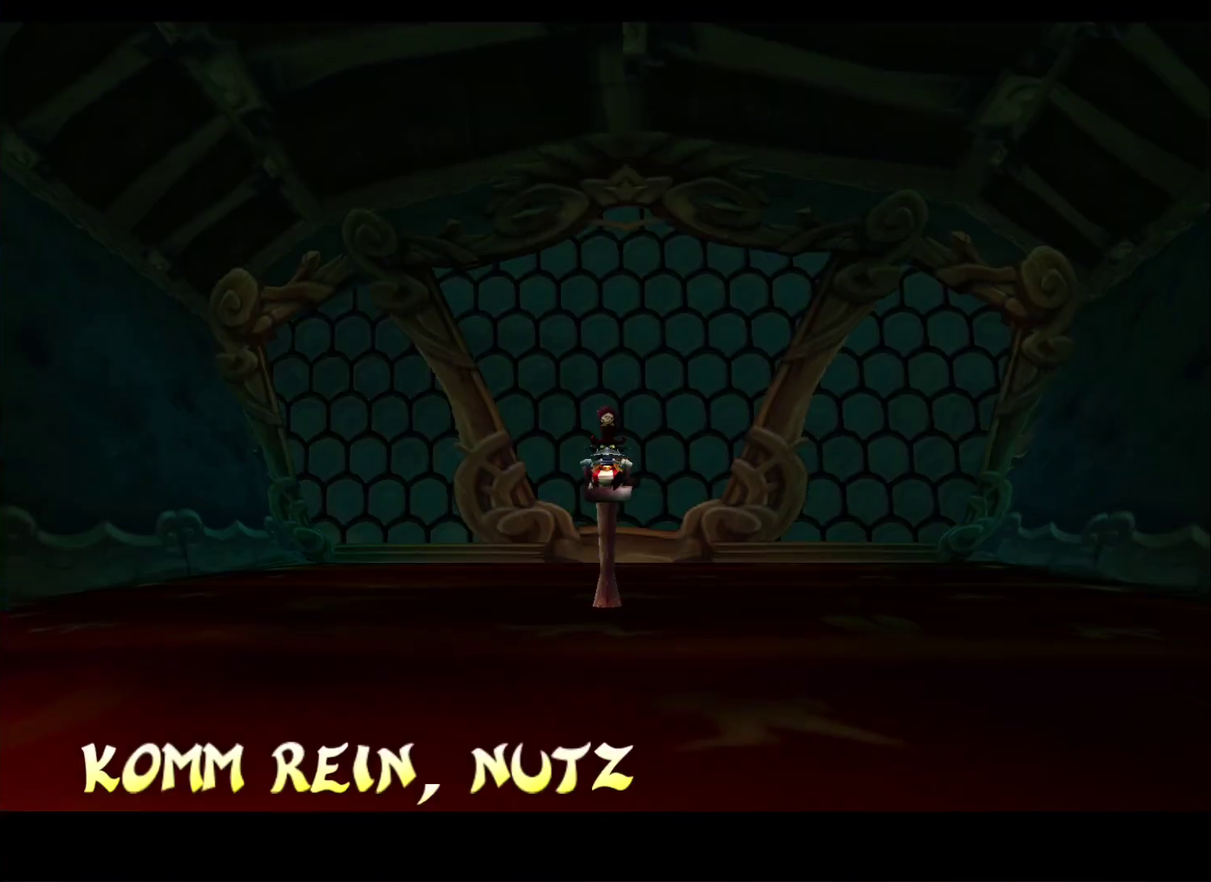
{"buttons": [], "left_stick": "right", "right_stick": "center", "events": [[17, "B", "up"], [83, "B", "down"], [167, "B", "up"], [217, "B", "down"], [300, "B", "up"], [367, "B", "down"], [417, "B", "up"]]}
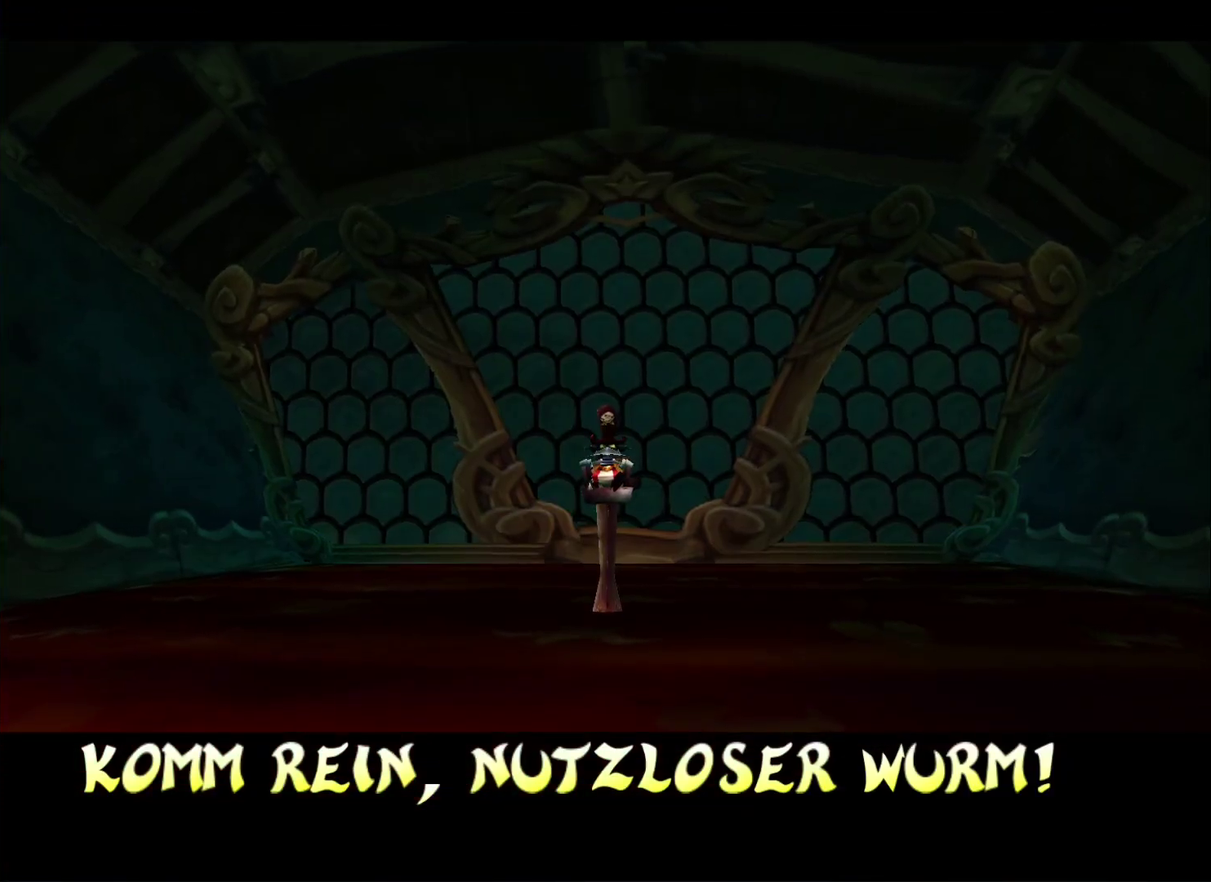
{"buttons": ["B"], "left_stick": "right", "right_stick": "center", "events": [[17, "B", "down"], [67, "B", "up"], [133, "B", "down"], [200, "B", "up"], [267, "B", "down"], [333, "B", "up"], [383, "B", "down"]]}
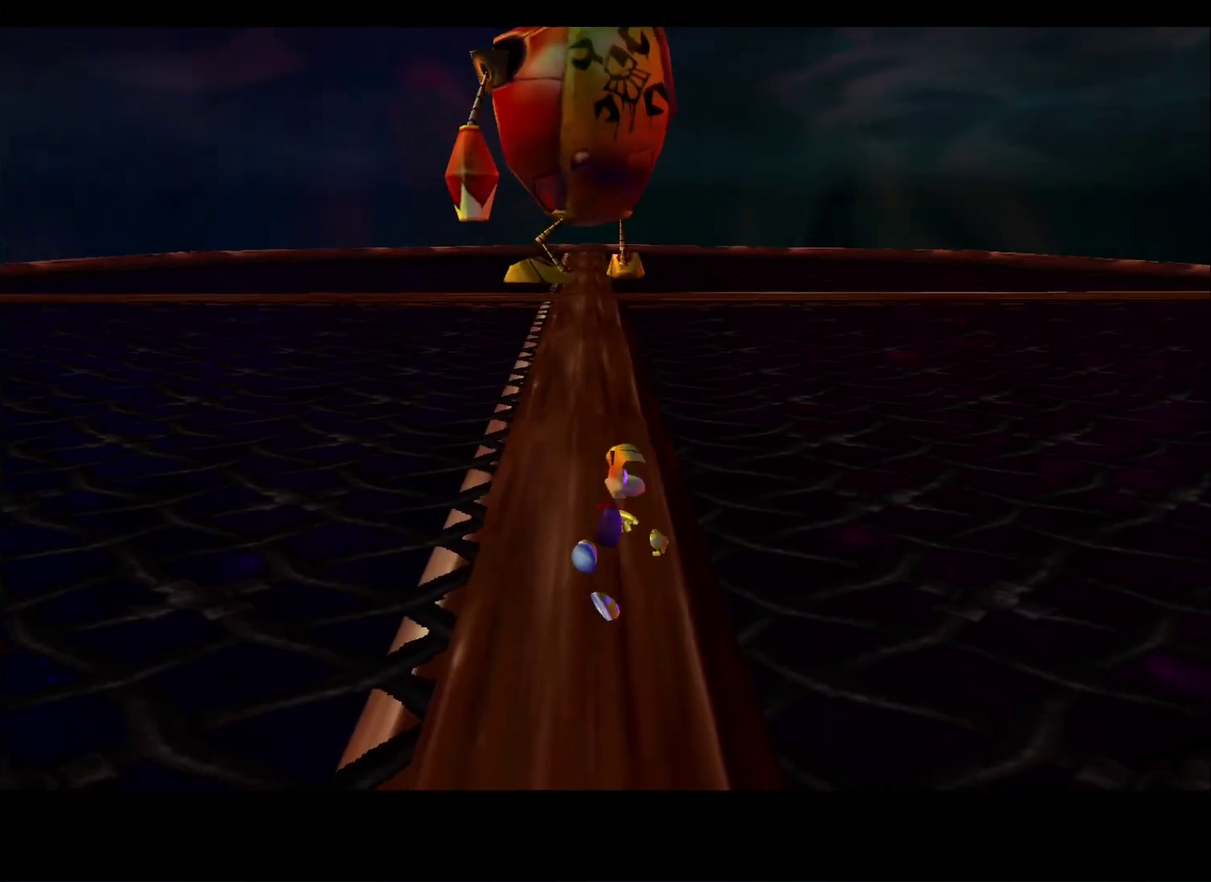
{"buttons": [], "left_stick": "up-right", "right_stick": "center", "events": [[83, "B", "up"], [150, "left_stick", "up-right"]]}
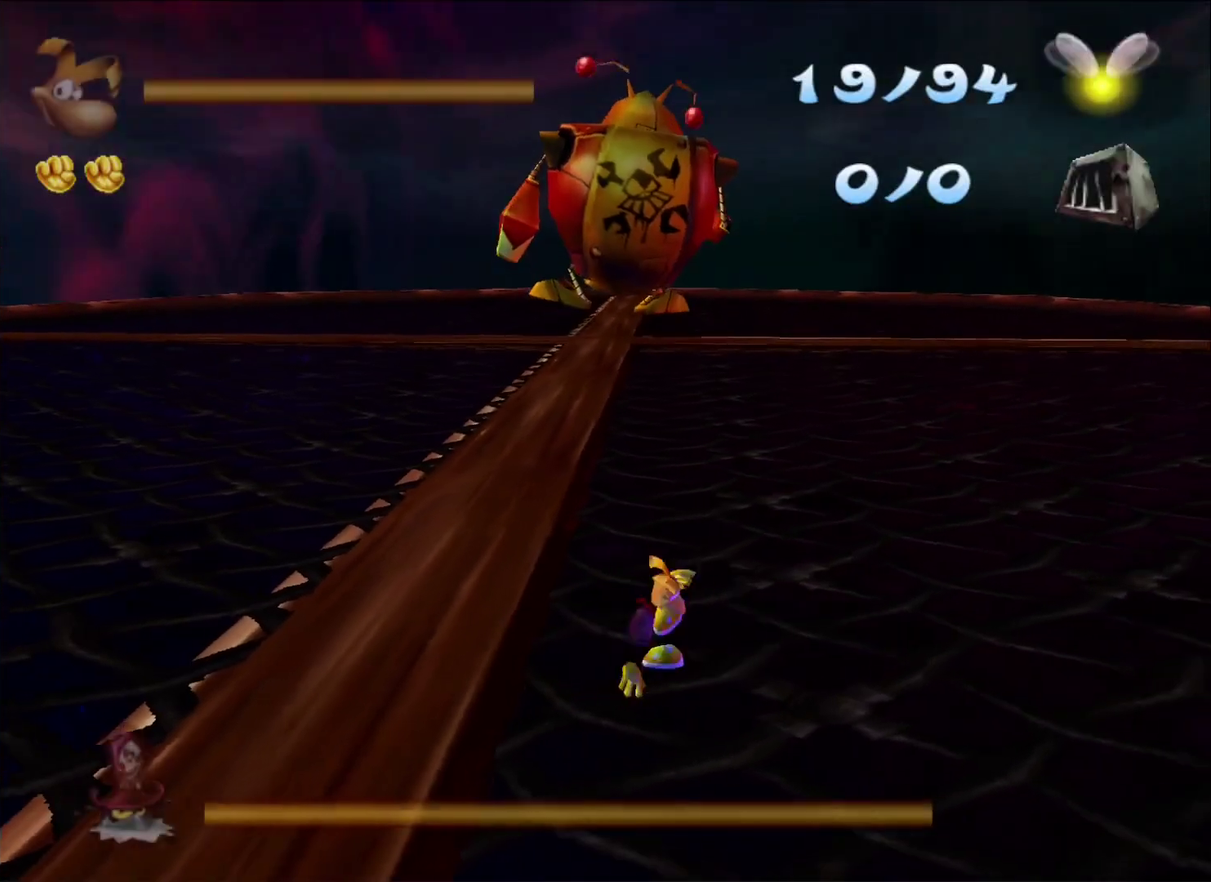
{"buttons": [], "left_stick": "up-right", "right_stick": "center", "events": []}
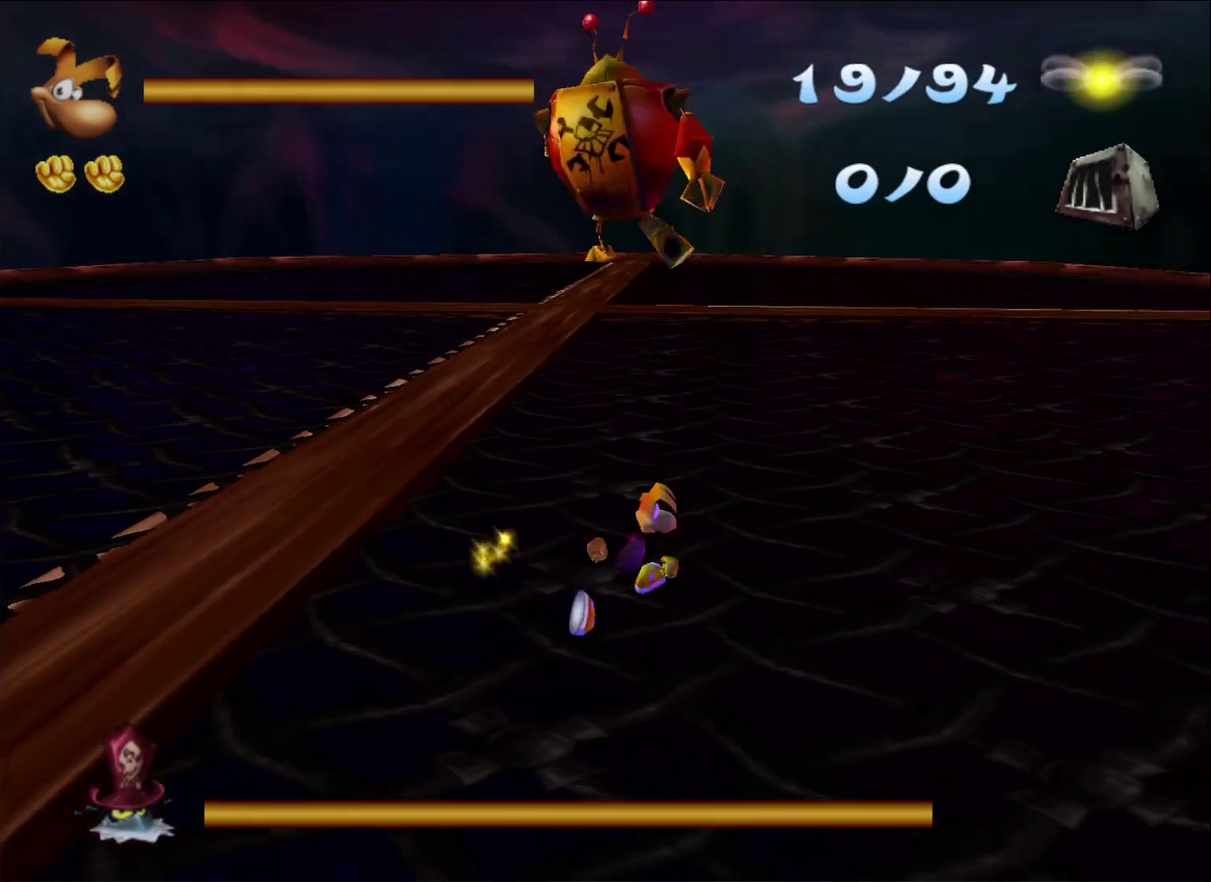
{"buttons": [], "left_stick": "up-right", "right_stick": "center", "events": []}
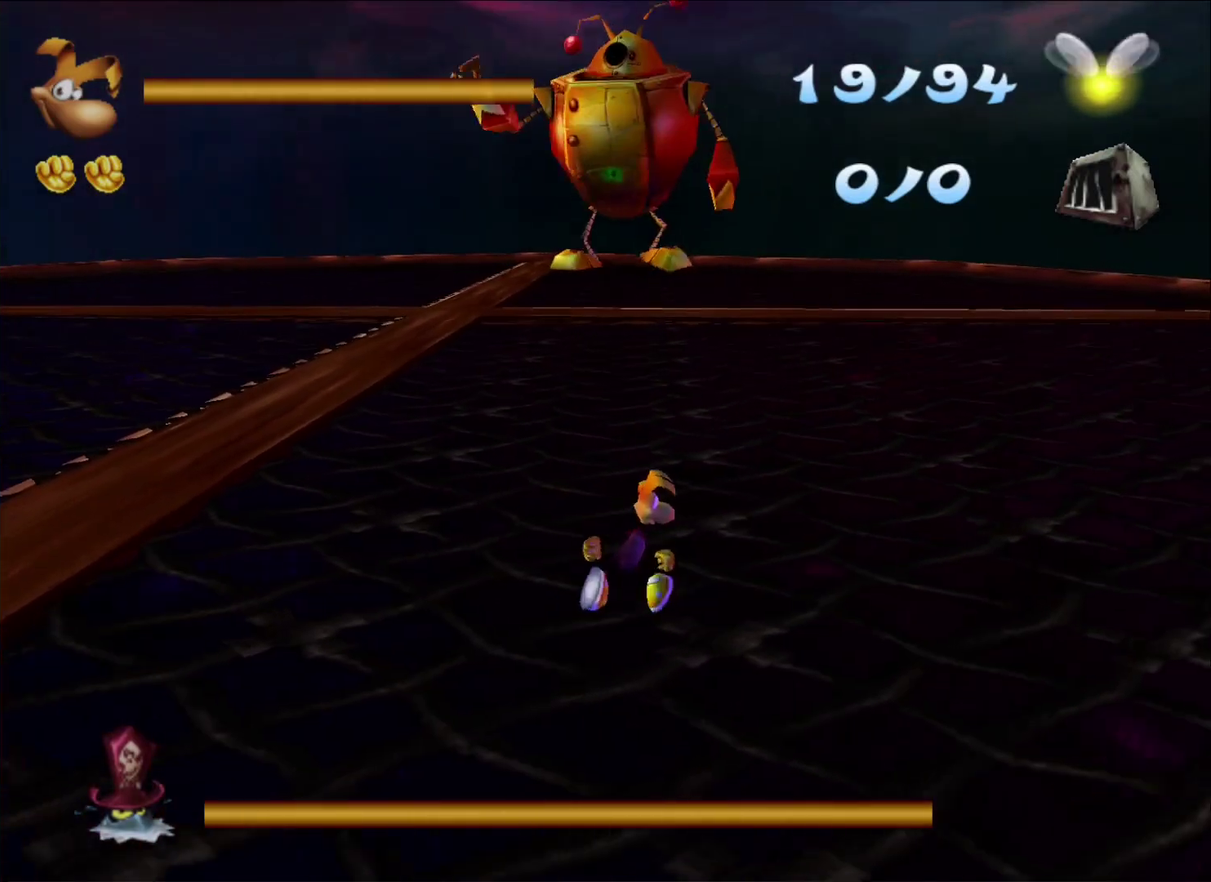
{"buttons": [], "left_stick": "up-right", "right_stick": "center", "events": []}
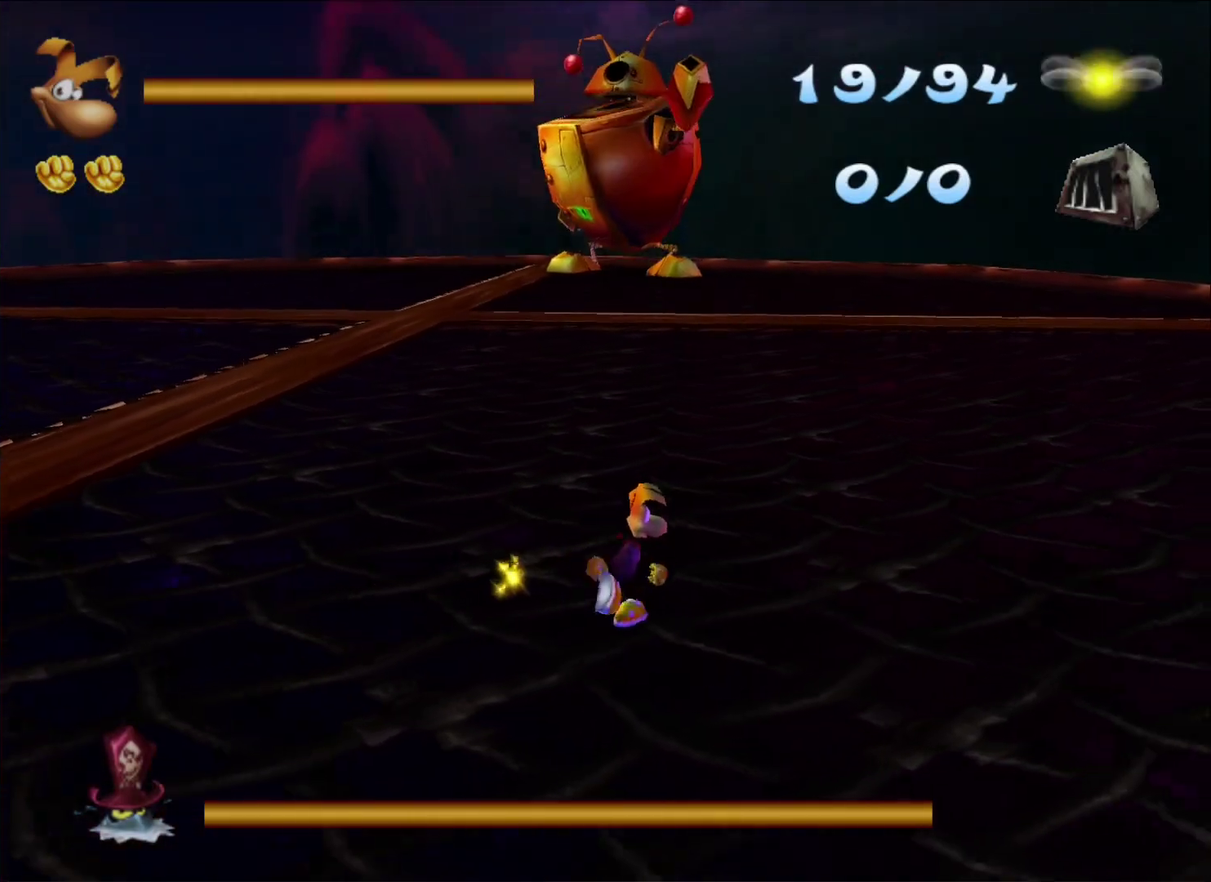
{"buttons": [], "left_stick": "up-right", "right_stick": "center", "events": []}
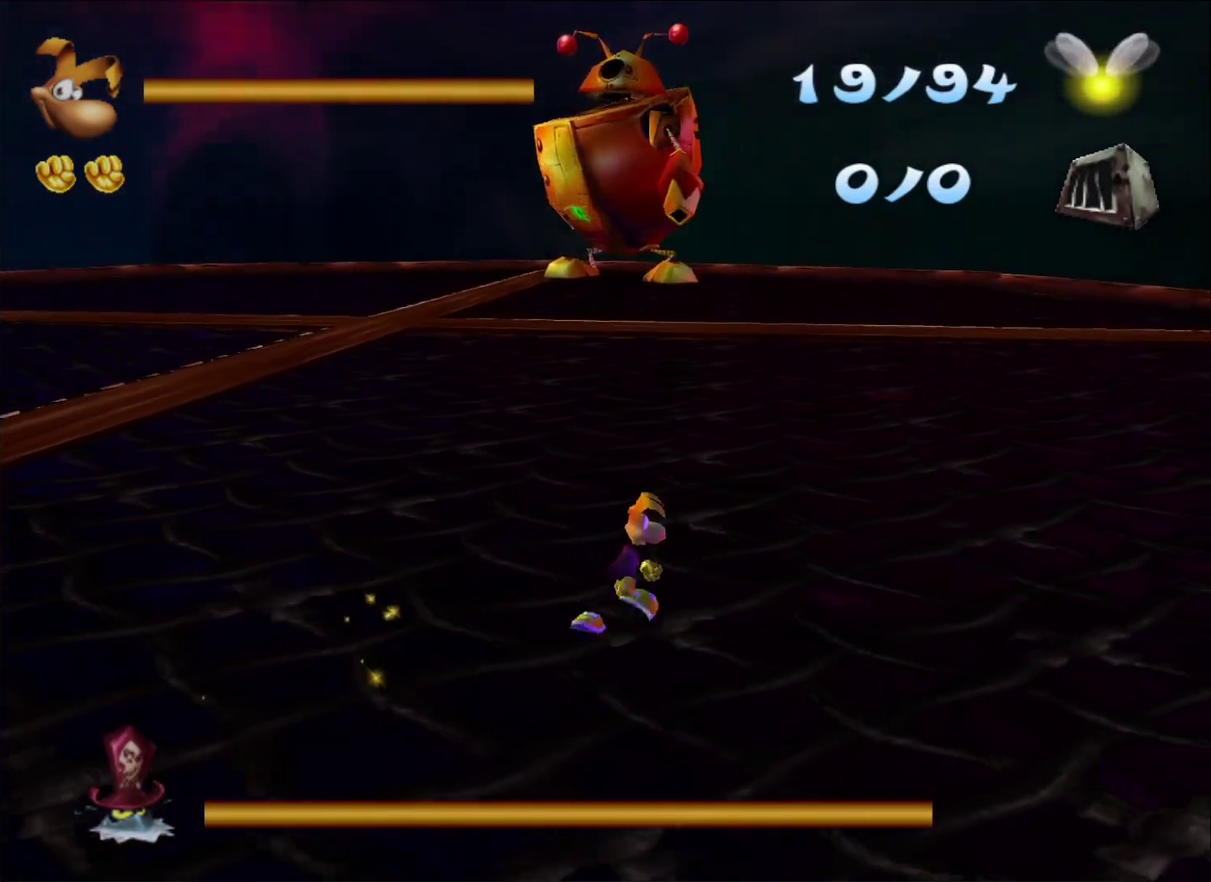
{"buttons": [], "left_stick": "up-right", "right_stick": "center", "events": []}
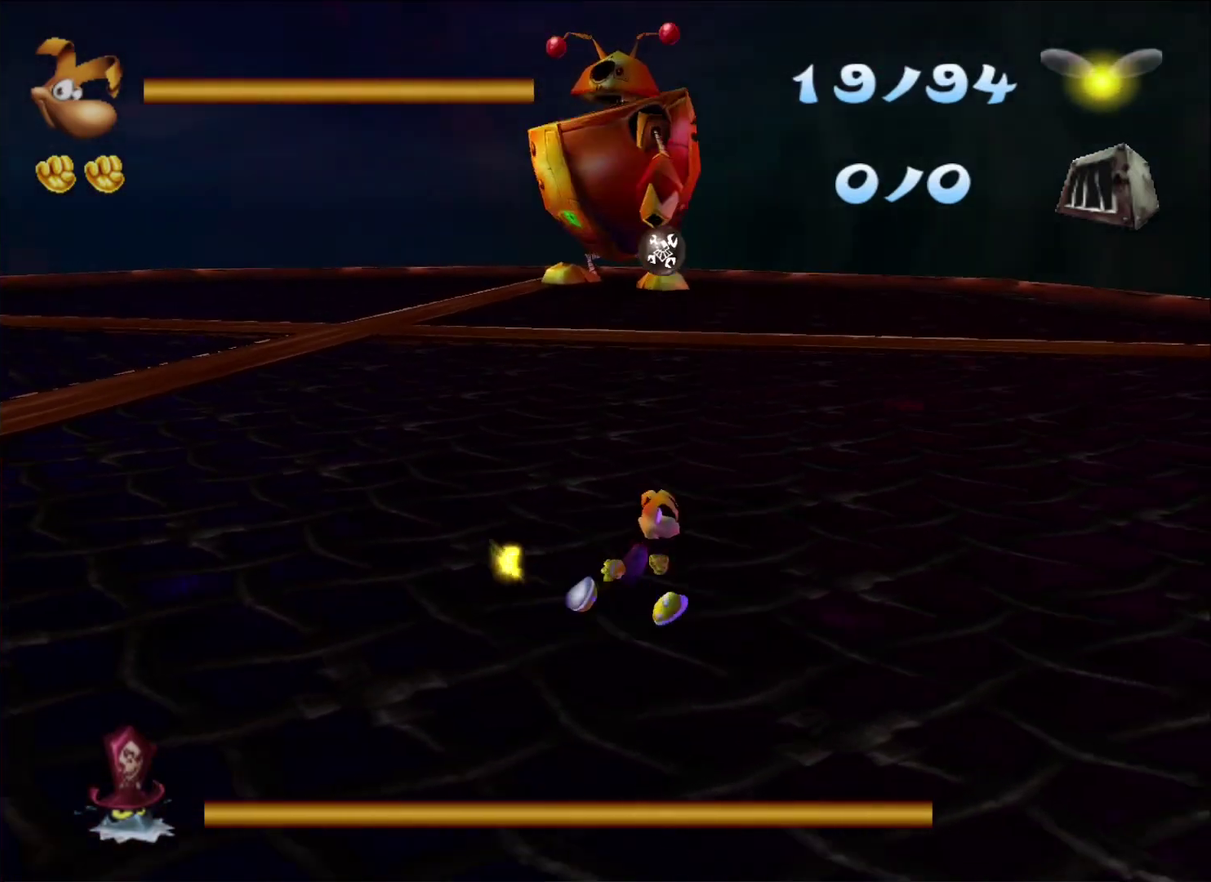
{"buttons": [], "left_stick": "up", "right_stick": "center", "events": [[383, "left_stick", "up"], [400, "X", "down"], [500, "X", "up"]]}
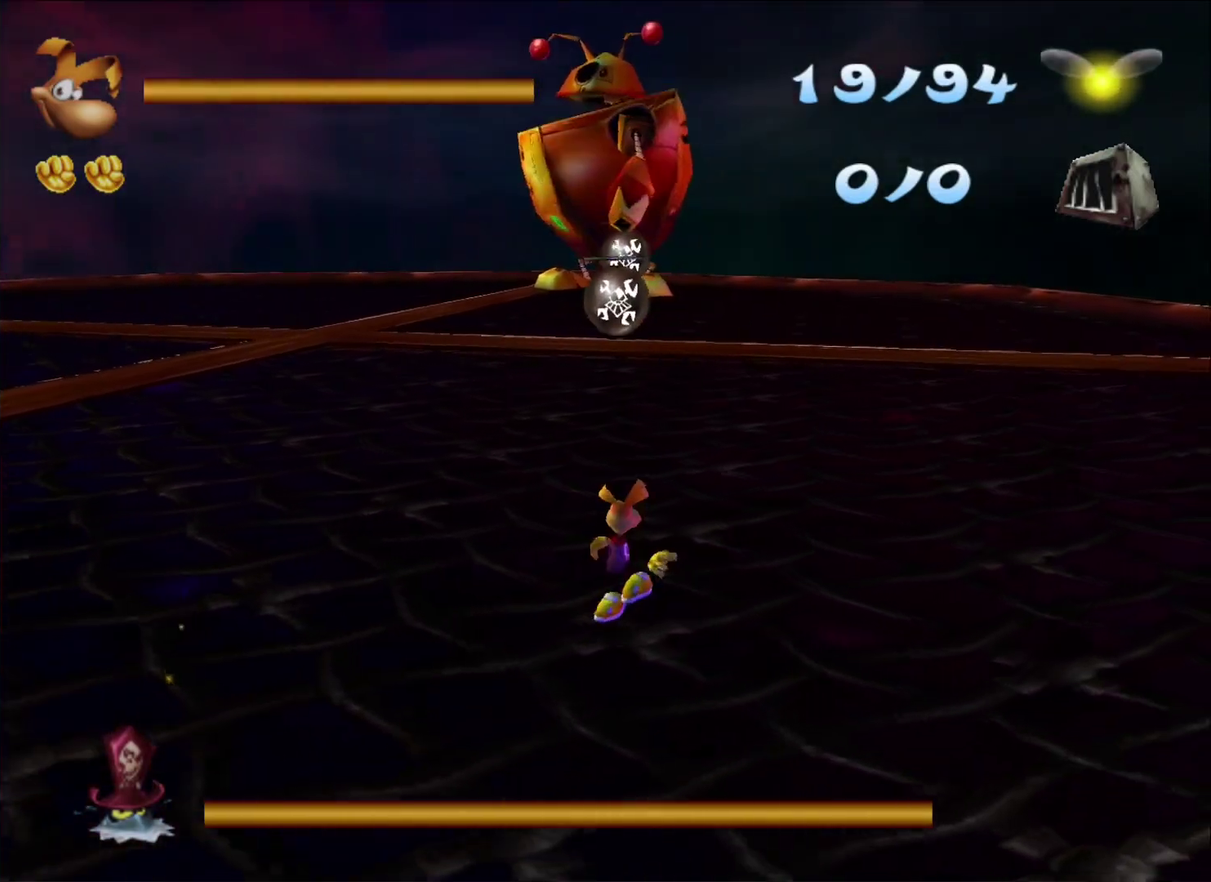
{"buttons": ["X"], "left_stick": "center", "right_stick": "center", "events": [[67, "X", "down"], [117, "X", "up"], [183, "X", "down"], [183, "left_stick", "center"], [250, "X", "up"], [317, "X", "down"], [383, "X", "up"], [450, "X", "down"]]}
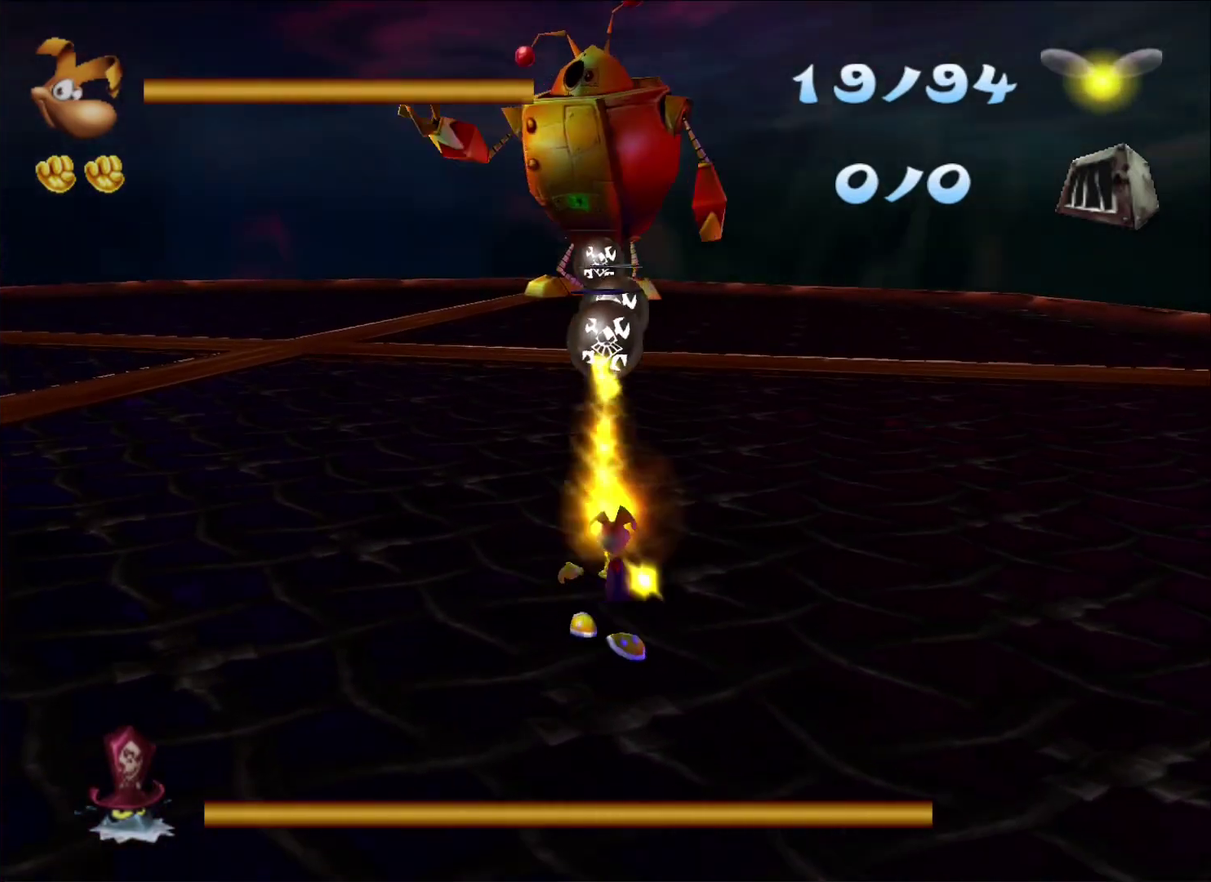
{"buttons": [], "left_stick": "down-left", "right_stick": "center", "events": [[17, "X", "up"], [83, "X", "down"], [150, "X", "up"], [200, "X", "down"], [283, "X", "up"], [383, "left_stick", "down-left"]]}
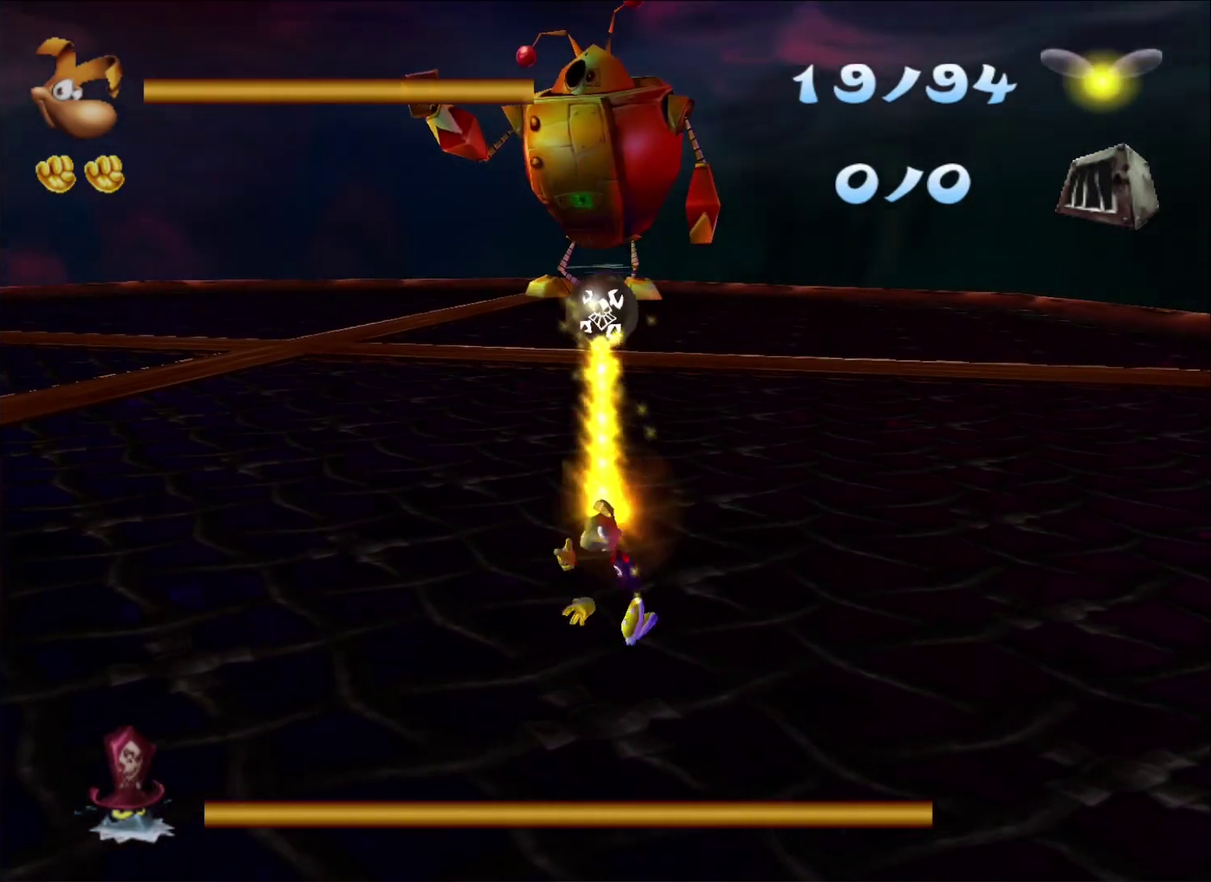
{"buttons": [], "left_stick": "down-left", "right_stick": "center", "events": []}
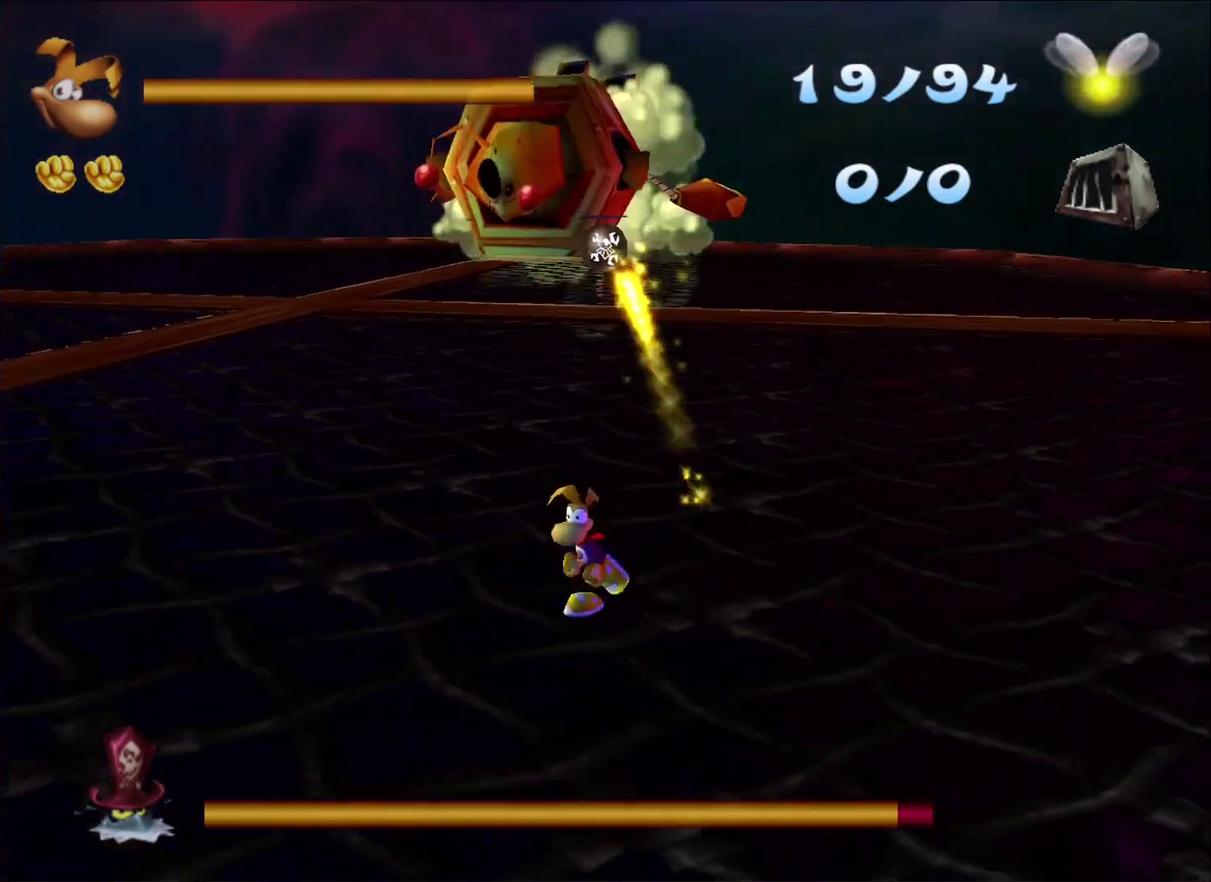
{"buttons": [], "left_stick": "down-left", "right_stick": "center", "events": []}
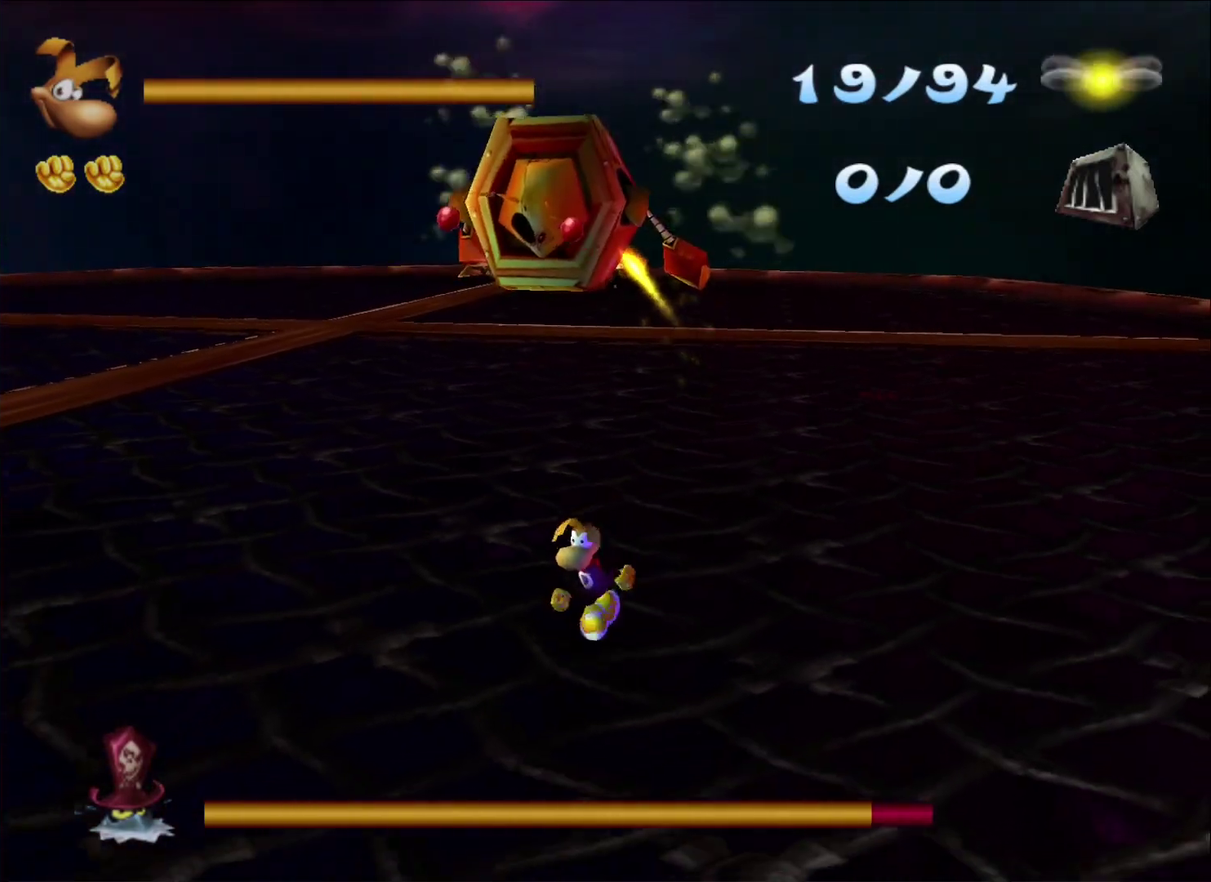
{"buttons": [], "left_stick": "down-left", "right_stick": "center", "events": []}
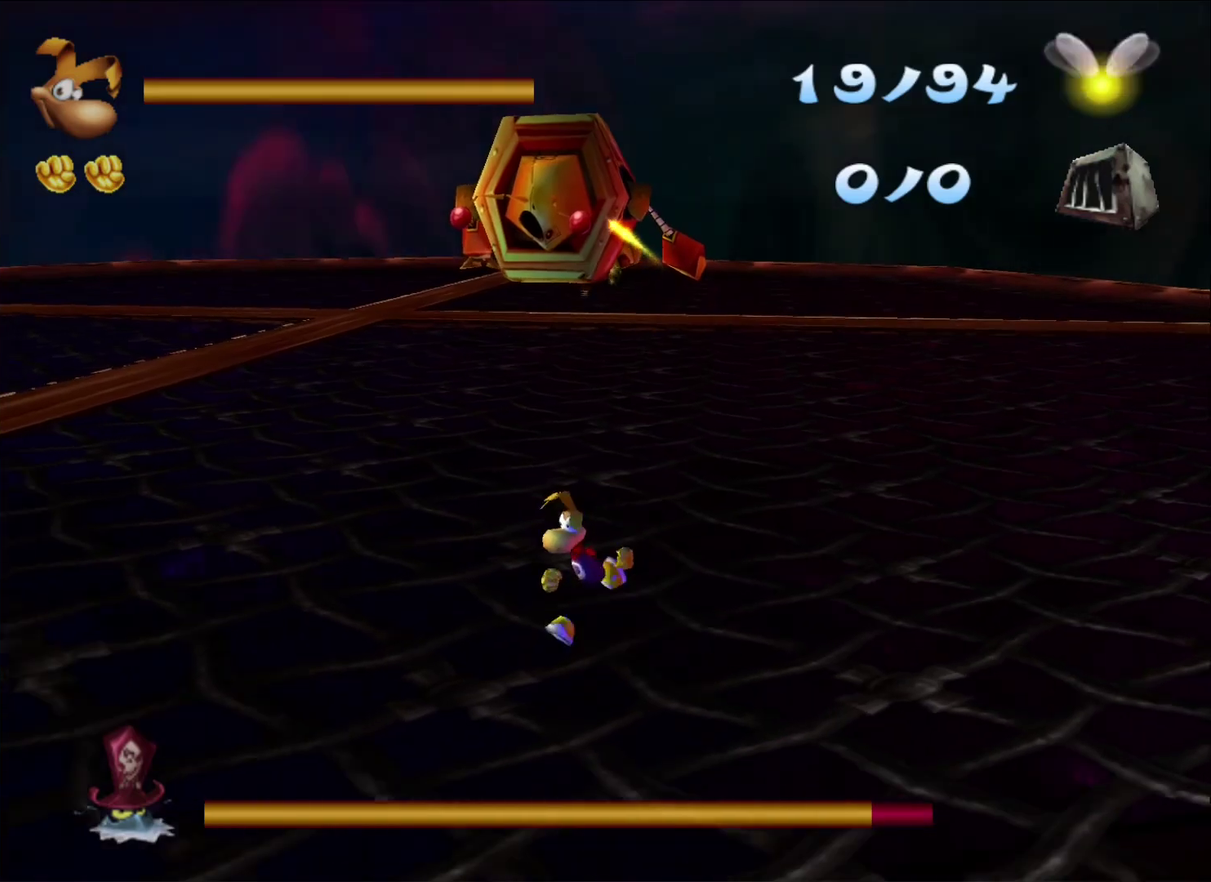
{"buttons": [], "left_stick": "down-left", "right_stick": "center", "events": []}
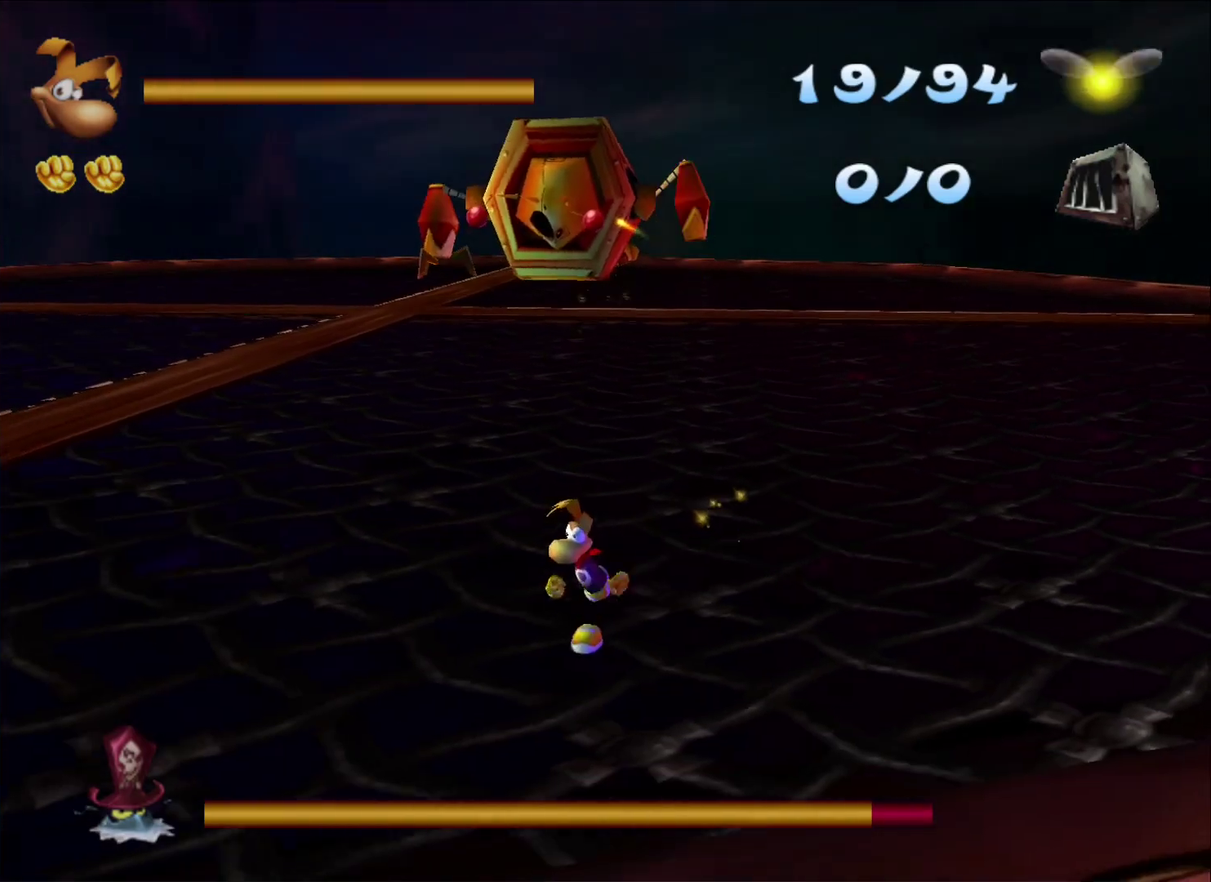
{"buttons": [], "left_stick": "down-left", "right_stick": "center", "events": []}
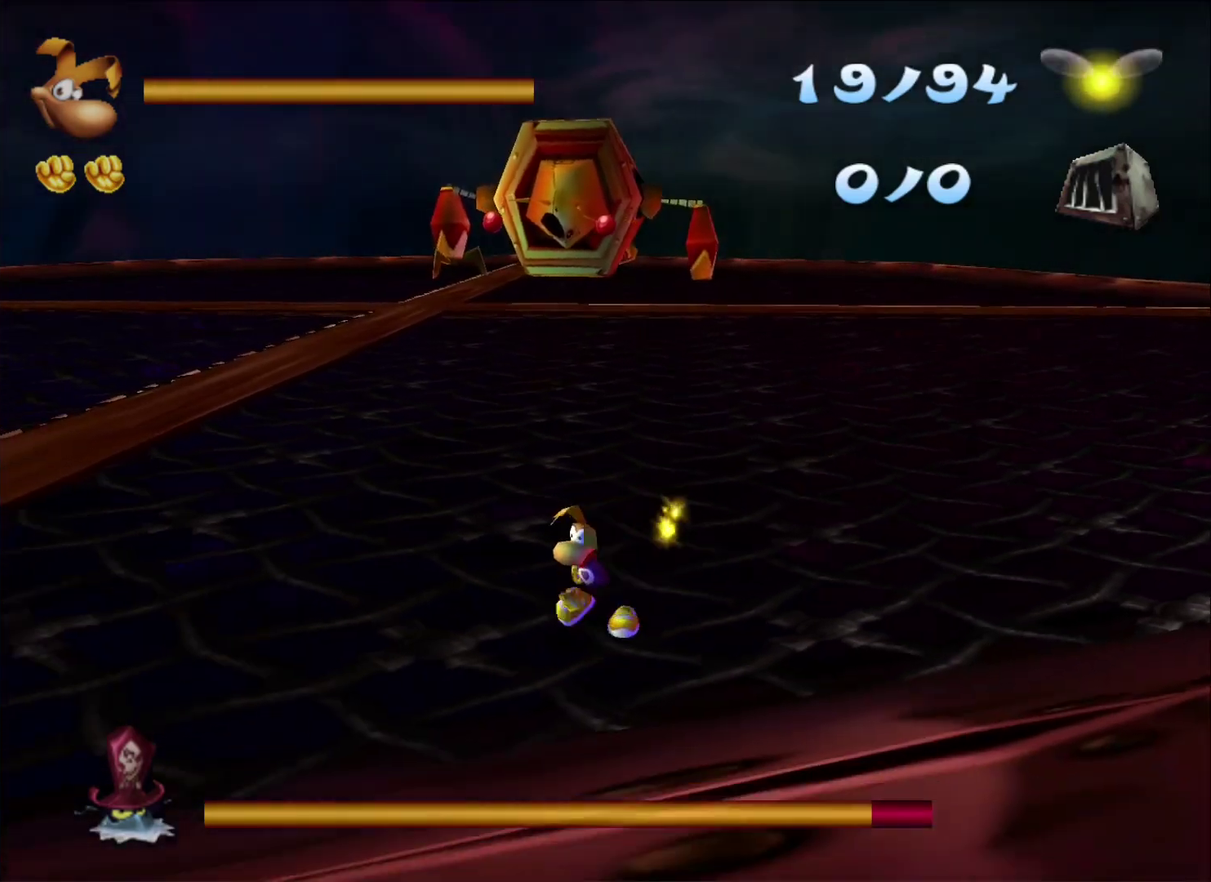
{"buttons": [], "left_stick": "down-left", "right_stick": "center", "events": []}